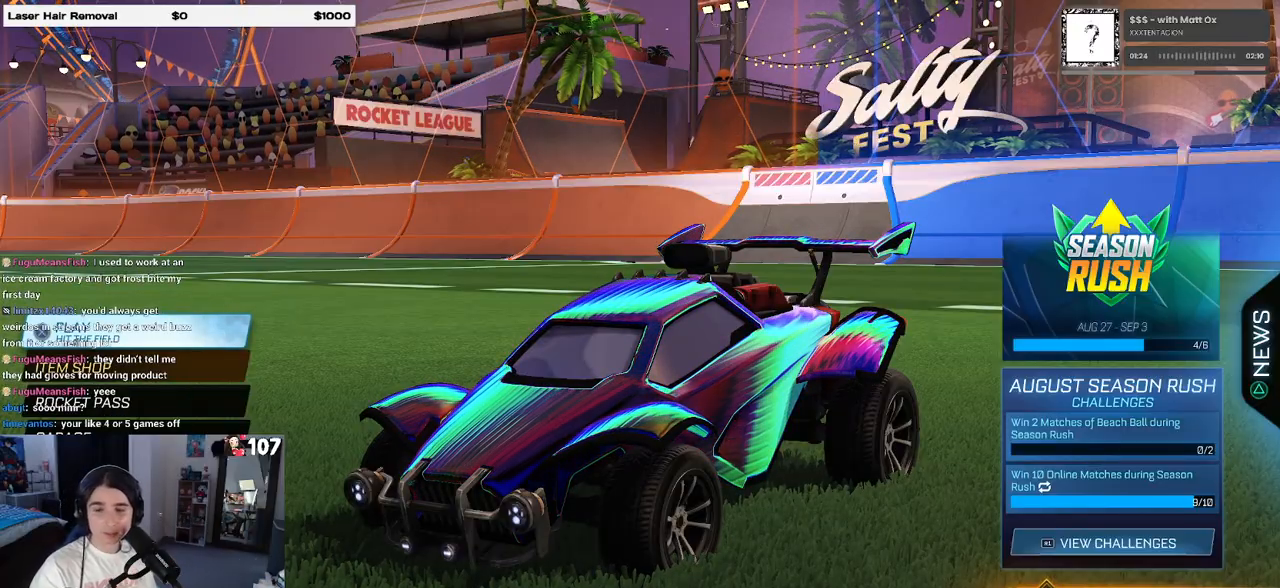
Gameplay with a controller (PlayStation layout); each line is a JSON object with the inputs held at the frame after it. "events" lists button and stick changes between this image and that frame as [ms after this image, input, new state], when the widget could be followed in between.
{"buttons": ["CROSS"], "left_stick": "center", "right_stick": "center", "events": [[433, "CROSS", "down"]]}
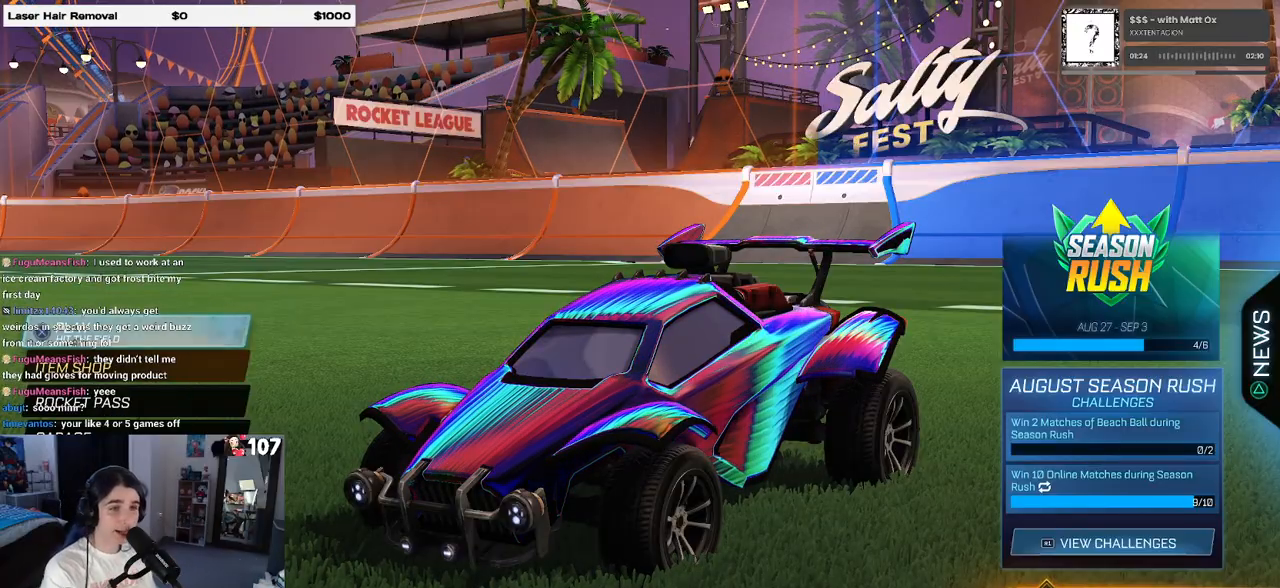
{"buttons": [], "left_stick": "center", "right_stick": "center", "events": [[117, "CROSS", "up"]]}
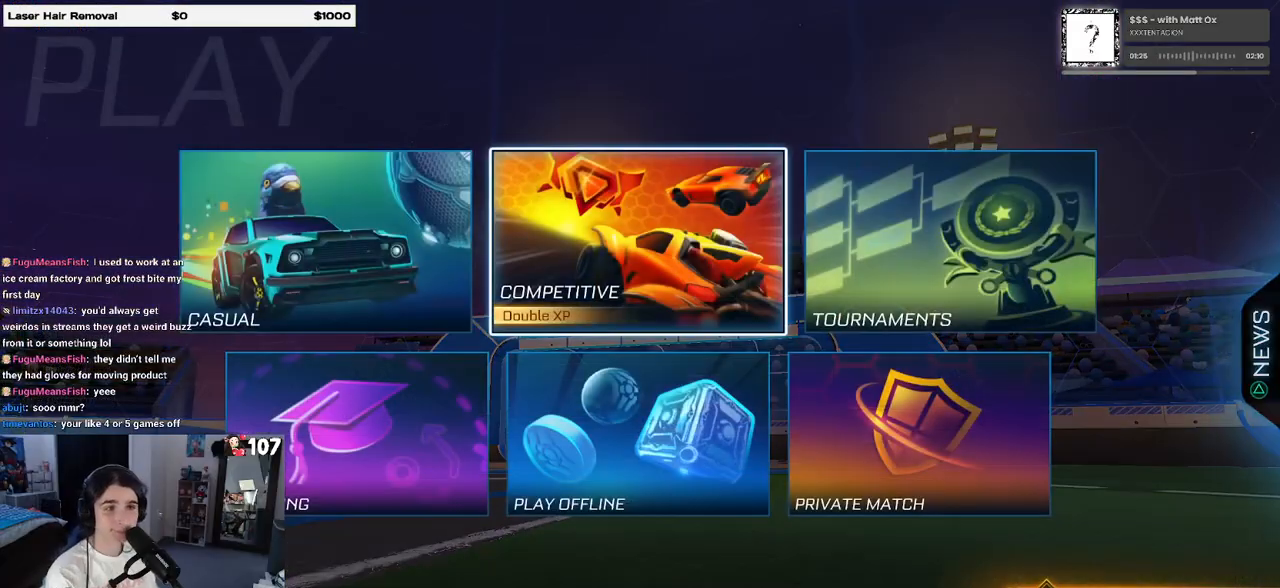
{"buttons": [], "left_stick": "center", "right_stick": "center", "events": [[100, "CROSS", "down"], [250, "CROSS", "up"]]}
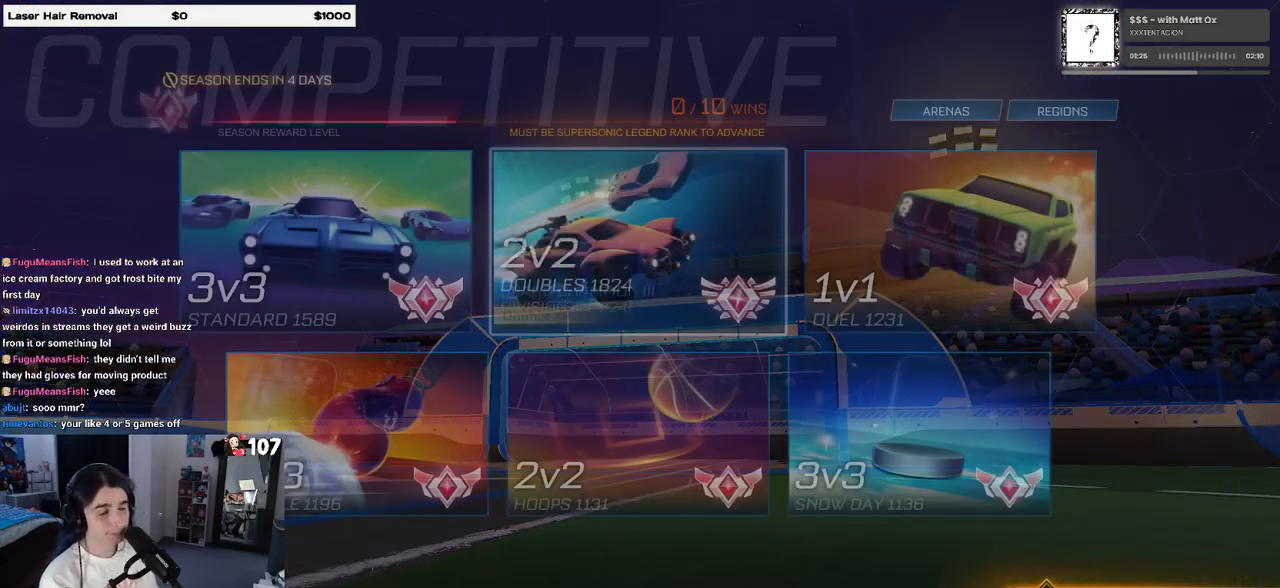
{"buttons": [], "left_stick": "center", "right_stick": "center", "events": []}
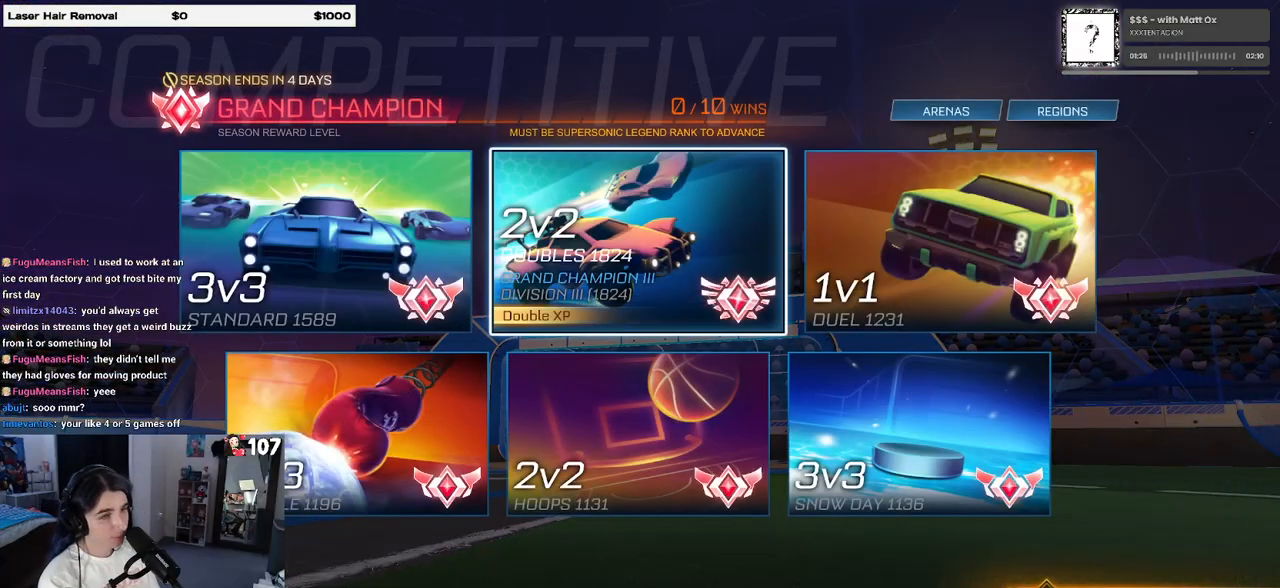
{"buttons": [], "left_stick": "center", "right_stick": "center", "events": []}
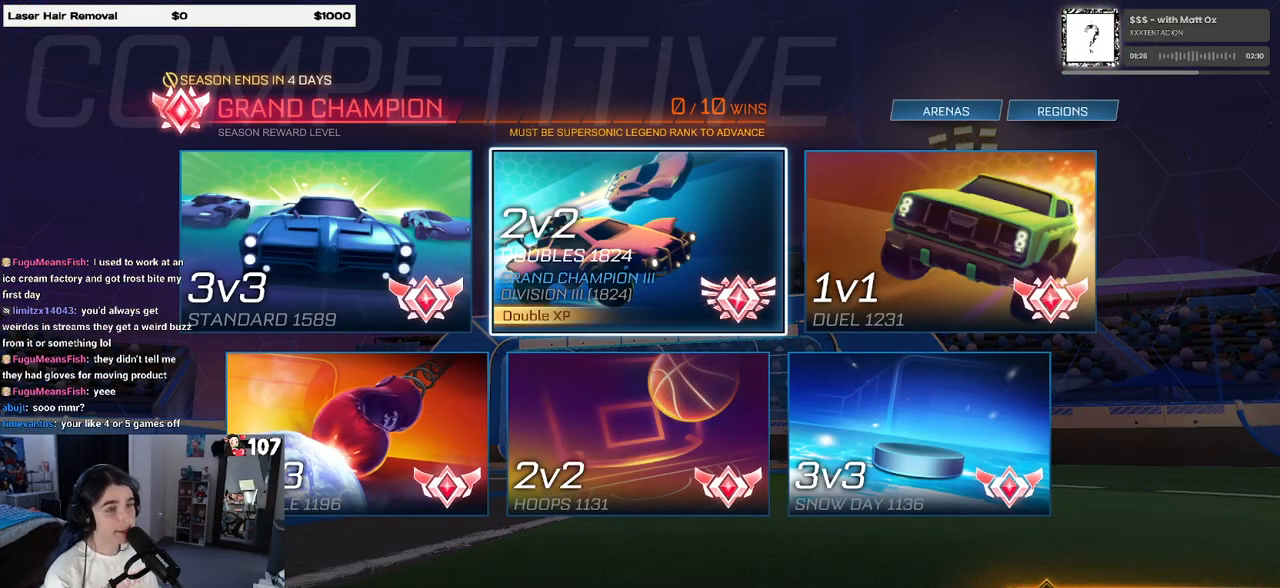
{"buttons": [], "left_stick": "center", "right_stick": "center", "events": []}
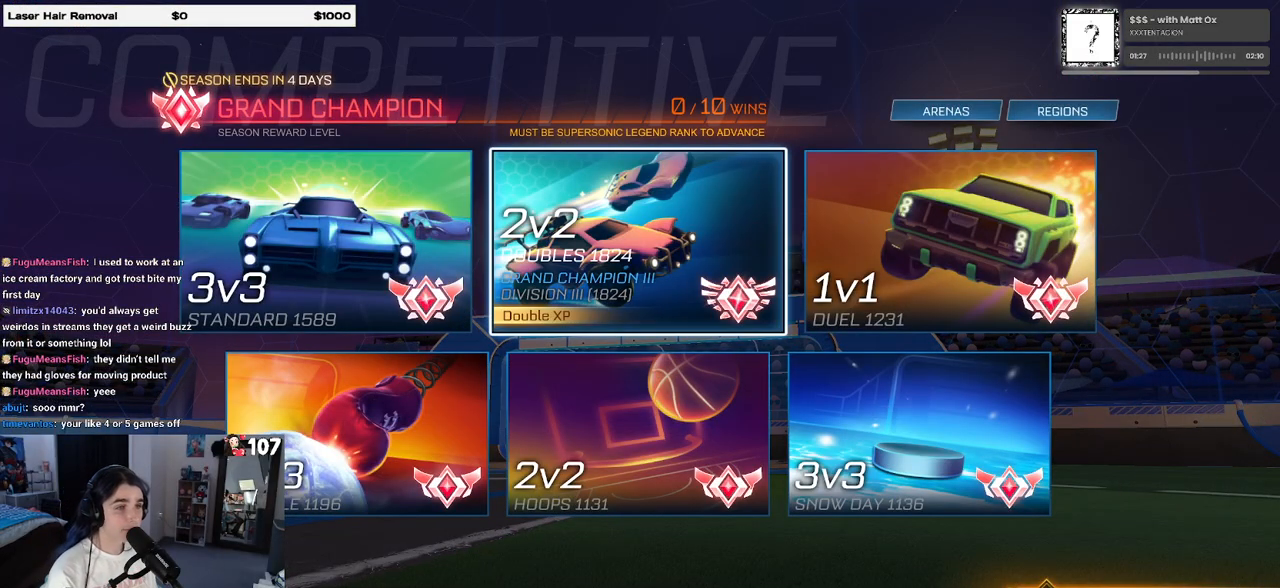
{"buttons": [], "left_stick": "center", "right_stick": "center", "events": []}
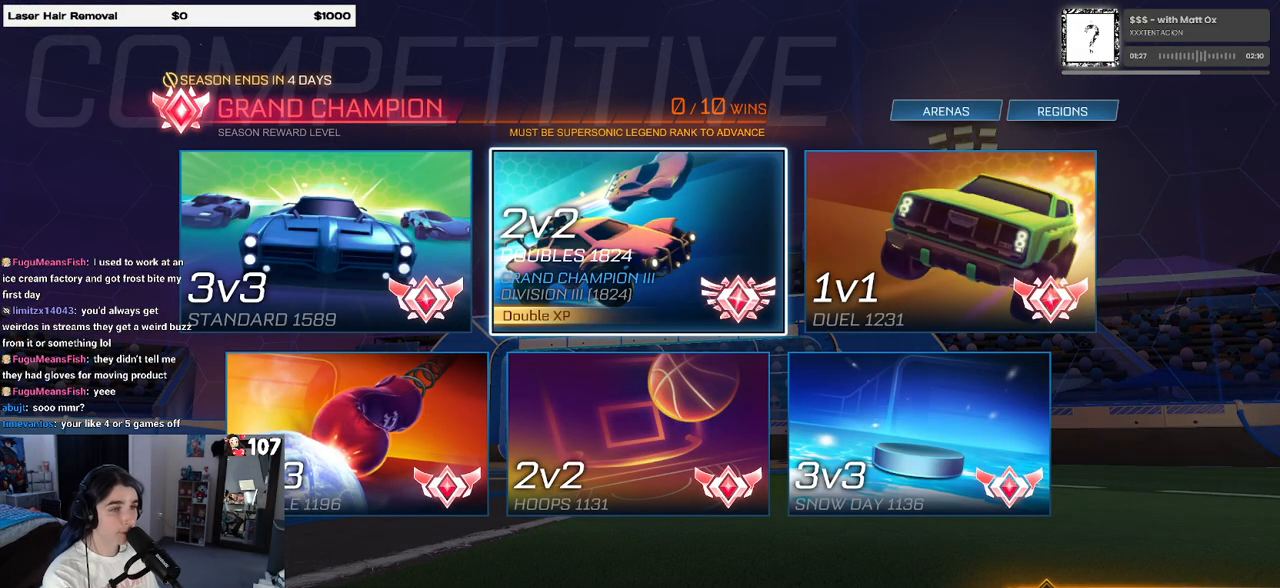
{"buttons": [], "left_stick": "center", "right_stick": "center", "events": []}
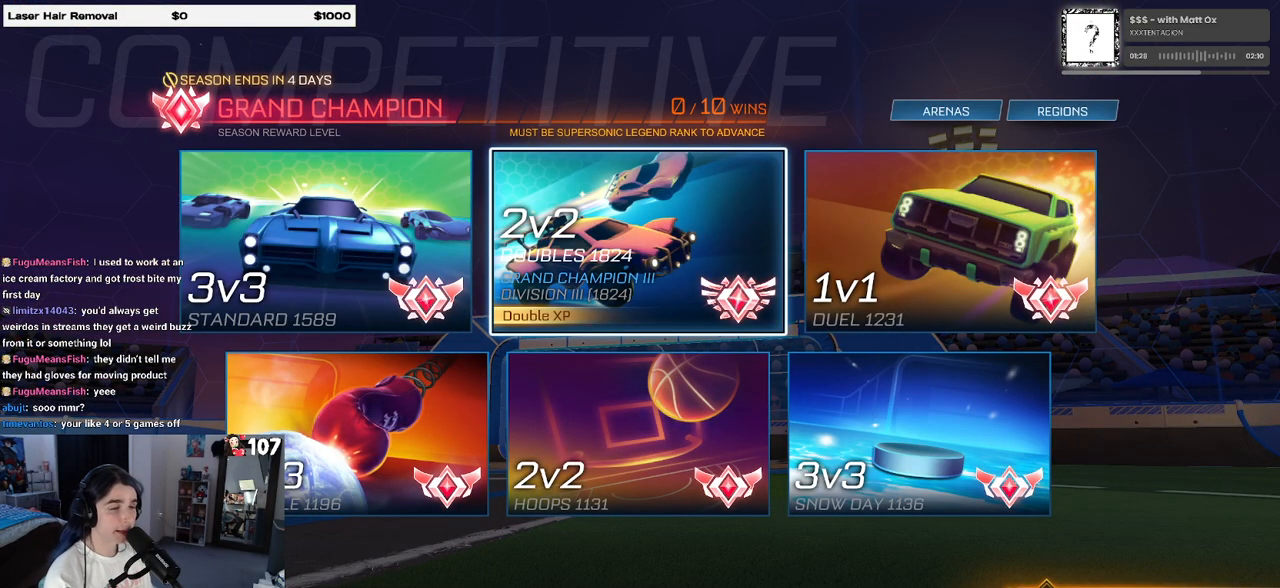
{"buttons": [], "left_stick": "center", "right_stick": "center", "events": []}
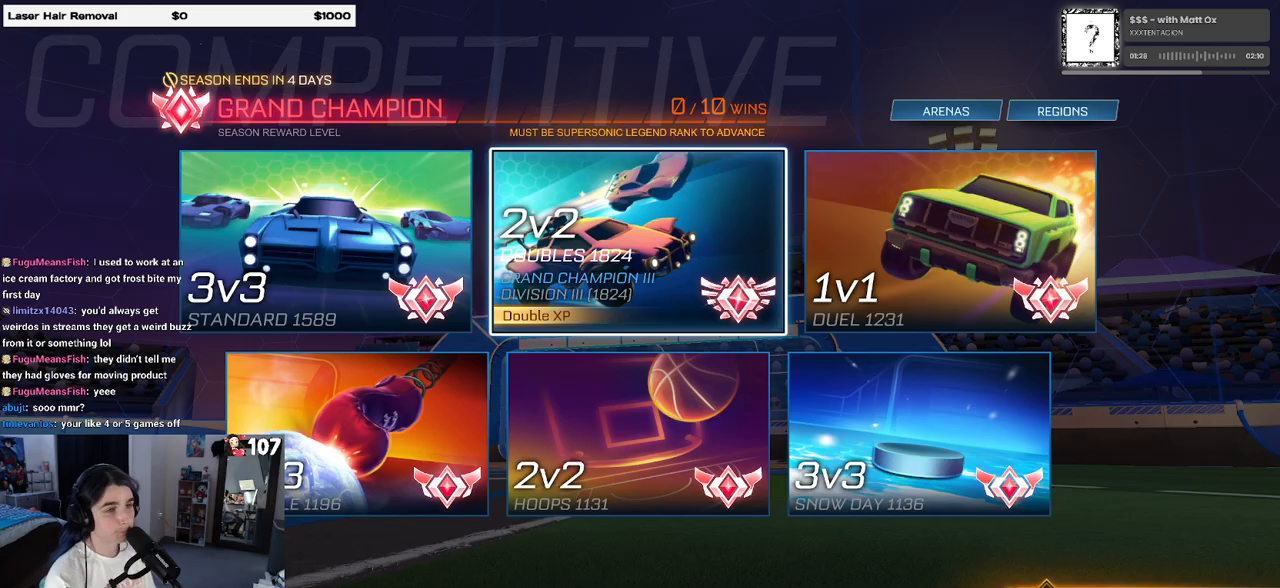
{"buttons": [], "left_stick": "center", "right_stick": "center", "events": []}
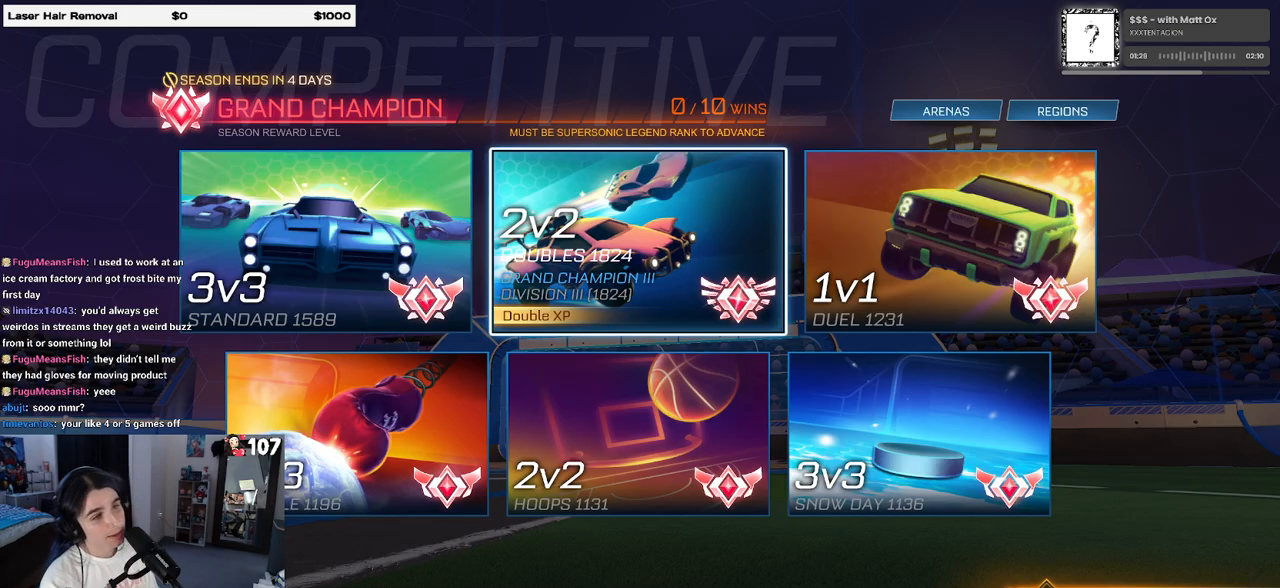
{"buttons": [], "left_stick": "center", "right_stick": "center", "events": []}
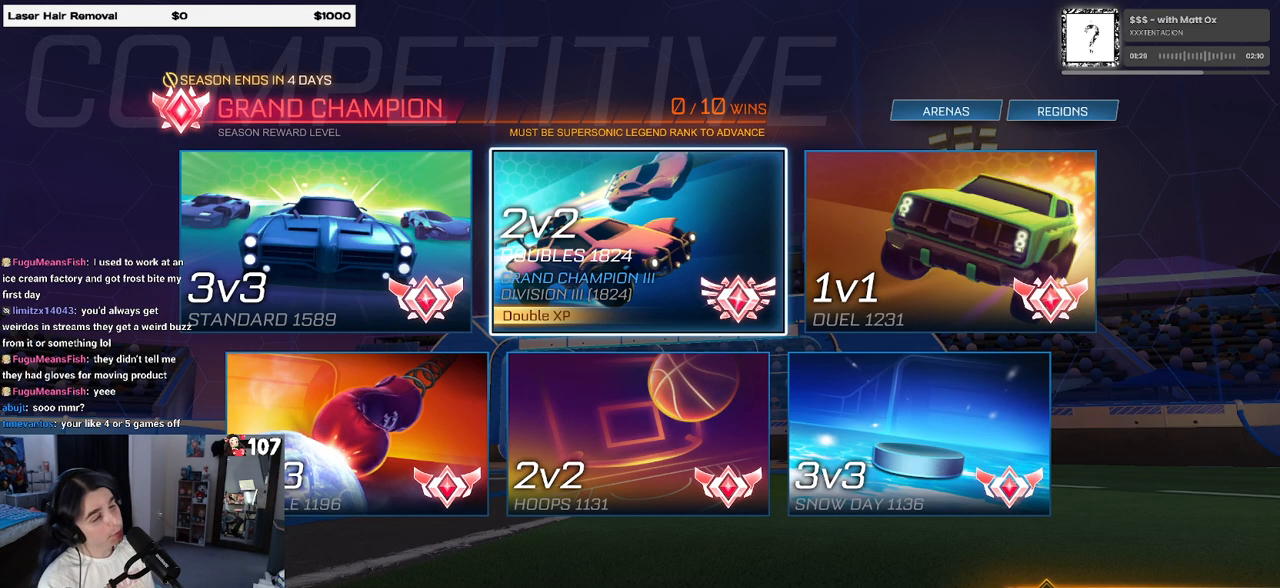
{"buttons": [], "left_stick": "center", "right_stick": "center", "events": []}
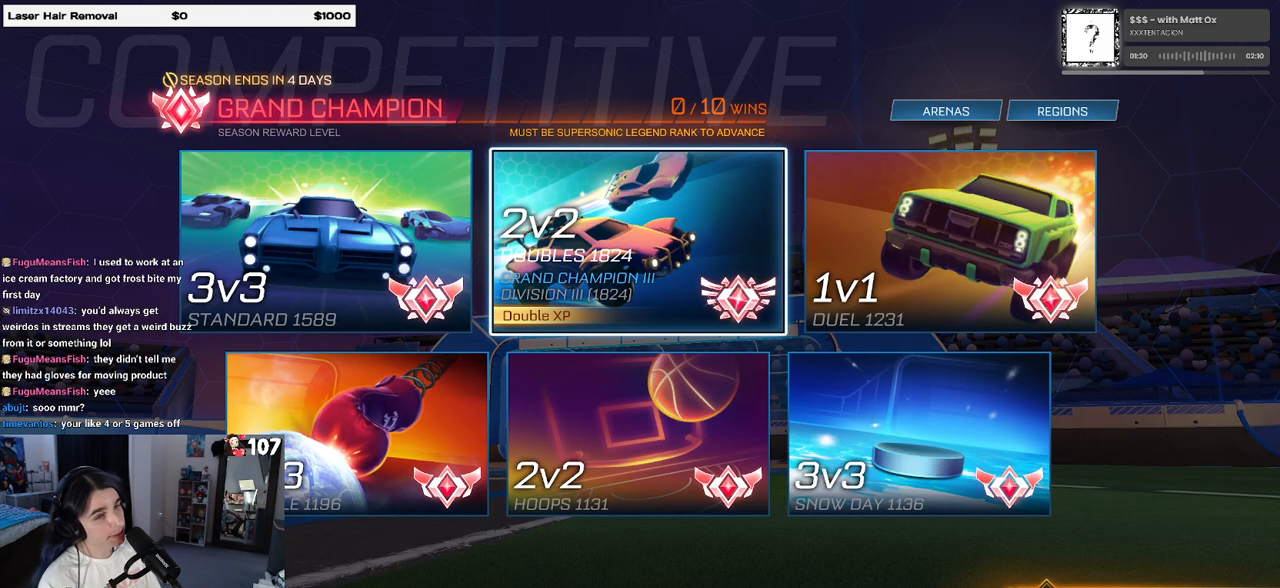
{"buttons": [], "left_stick": "center", "right_stick": "center", "events": [[200, "CIRCLE", "down"], [350, "CIRCLE", "up"]]}
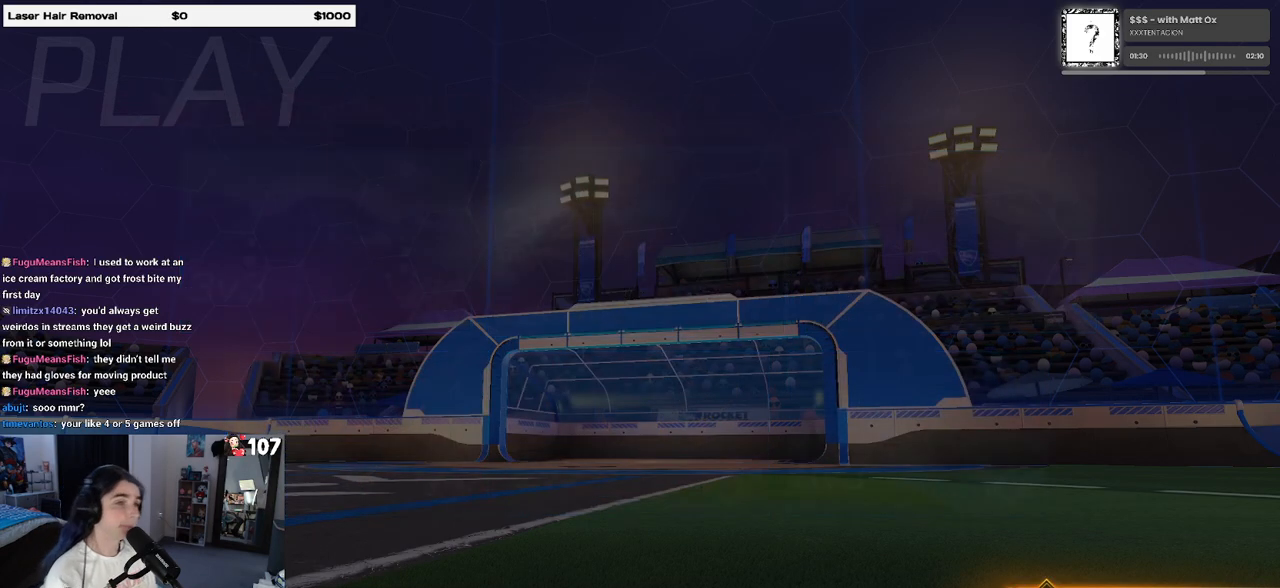
{"buttons": ["CROSS"], "left_stick": "center", "right_stick": "center", "events": [[483, "CROSS", "down"]]}
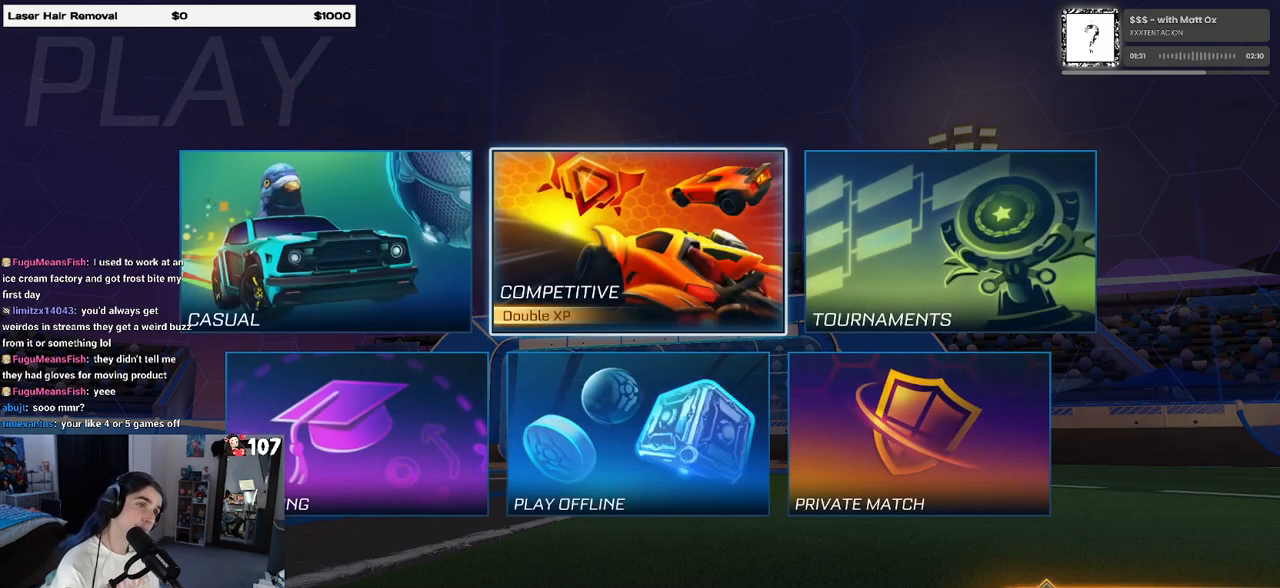
{"buttons": [], "left_stick": "center", "right_stick": "center", "events": [[100, "CROSS", "up"]]}
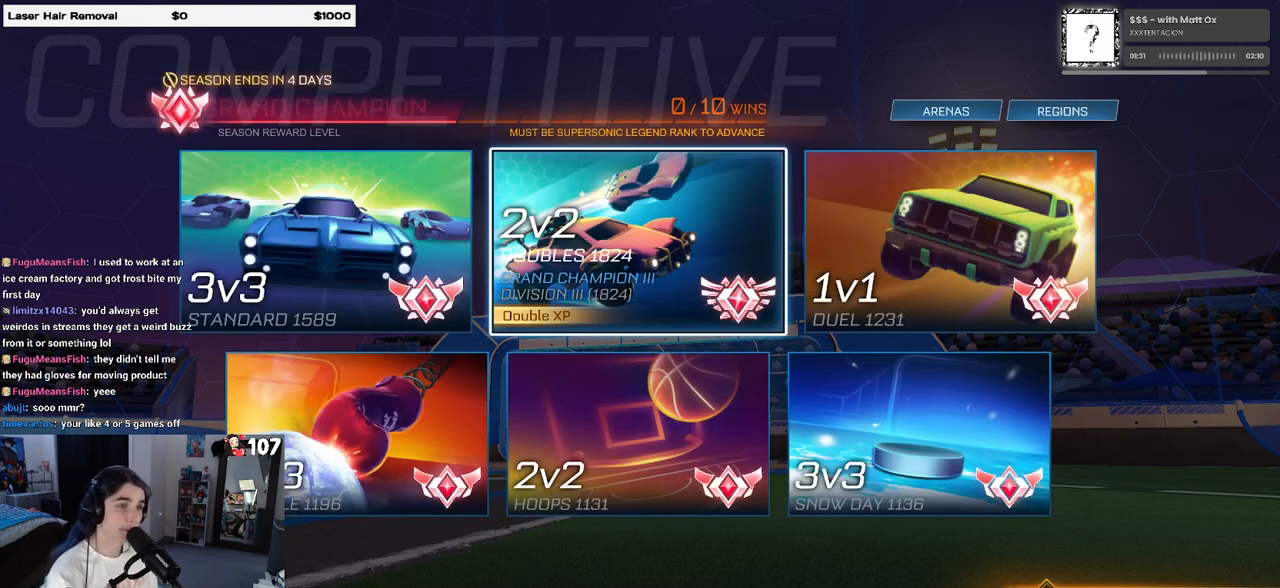
{"buttons": [], "left_stick": "center", "right_stick": "center", "events": [[133, "CROSS", "down"], [250, "CROSS", "up"]]}
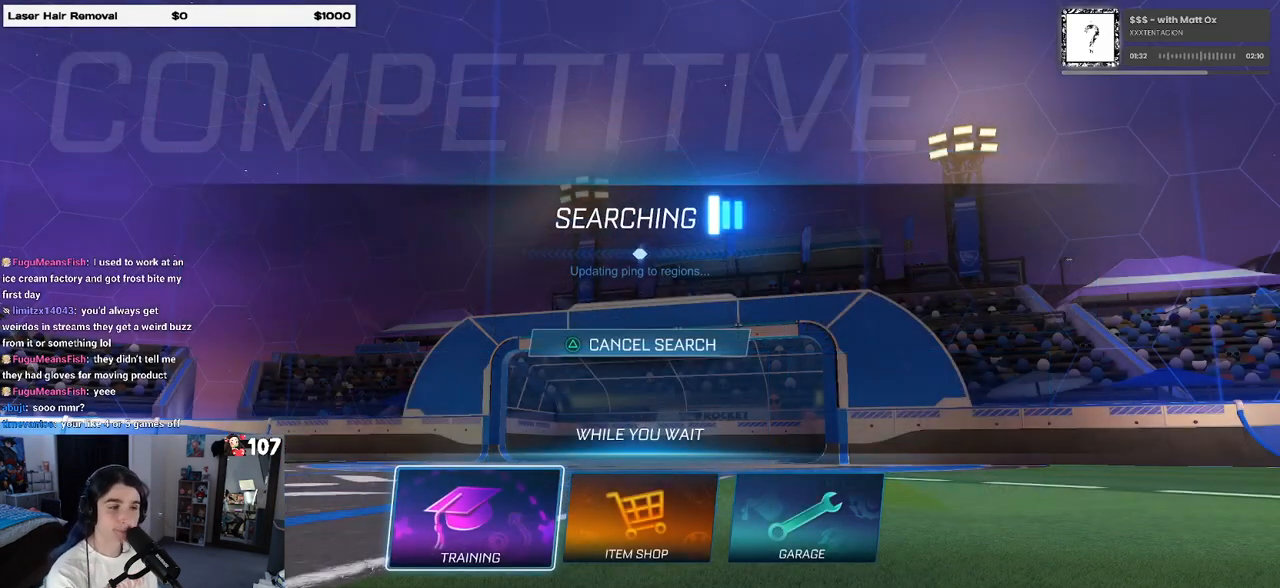
{"buttons": ["CROSS"], "left_stick": "center", "right_stick": "center", "events": [[117, "CROSS", "down"], [233, "CROSS", "up"], [300, "CROSS", "down"], [417, "CROSS", "up"], [500, "CROSS", "down"]]}
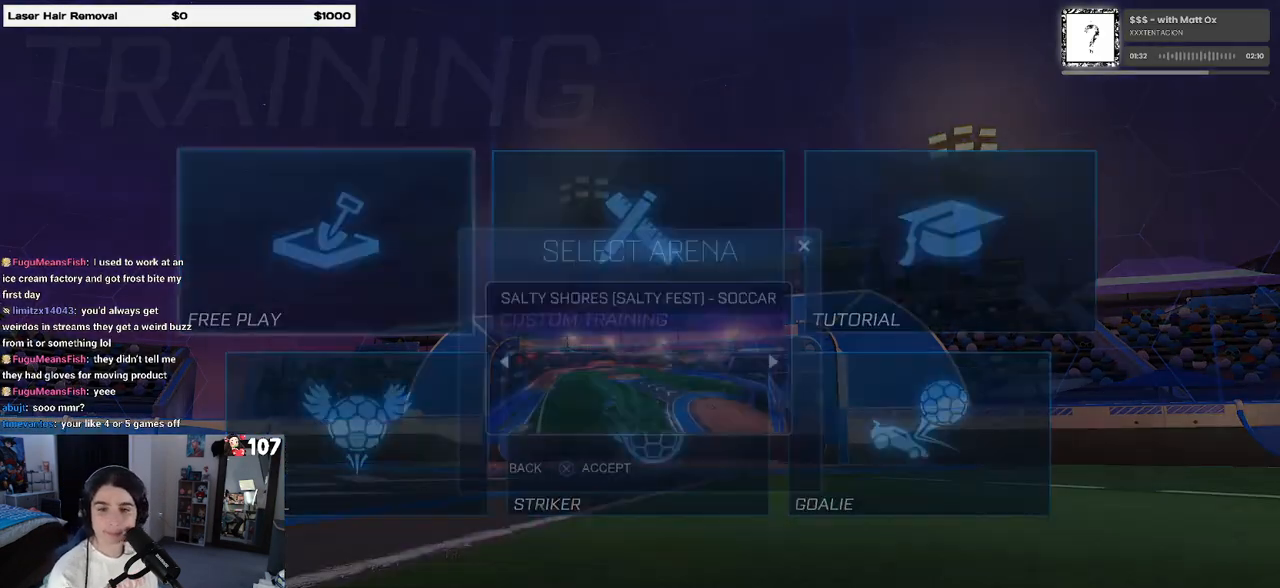
{"buttons": [], "left_stick": "center", "right_stick": "center", "events": [[100, "CROSS", "up"]]}
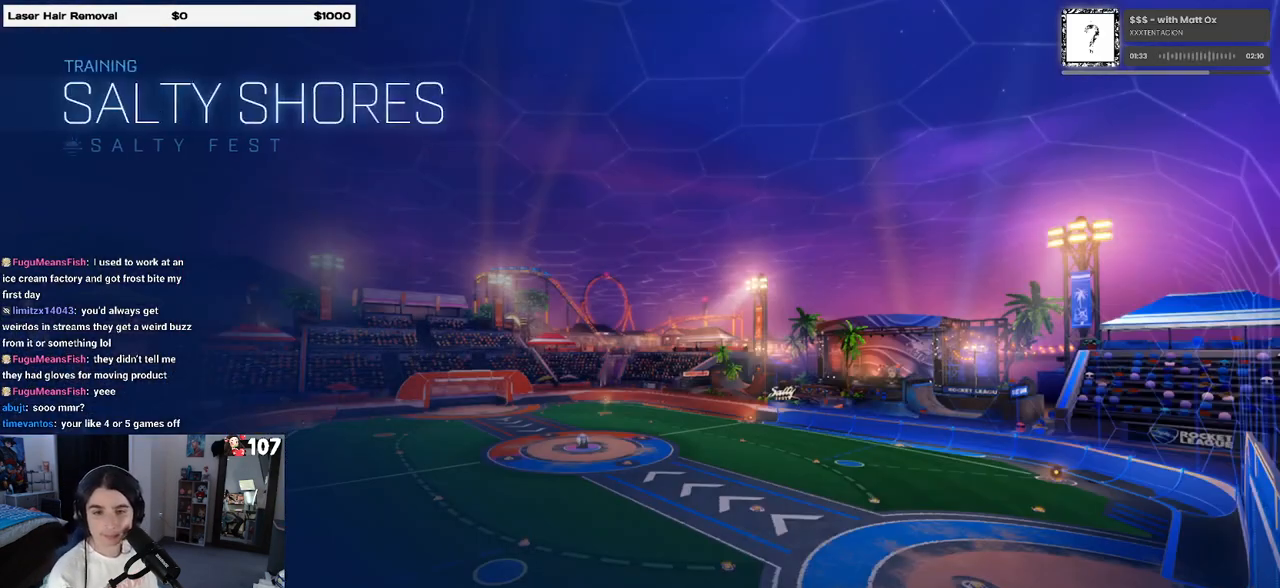
{"buttons": [], "left_stick": "center", "right_stick": "center", "events": []}
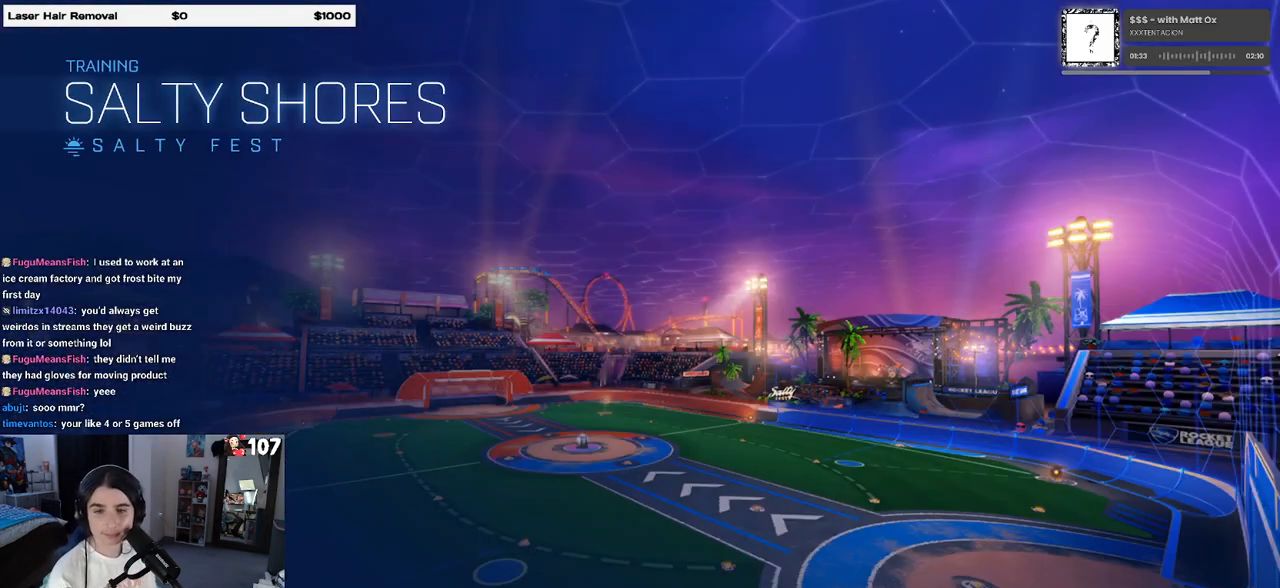
{"buttons": [], "left_stick": "center", "right_stick": "center", "events": []}
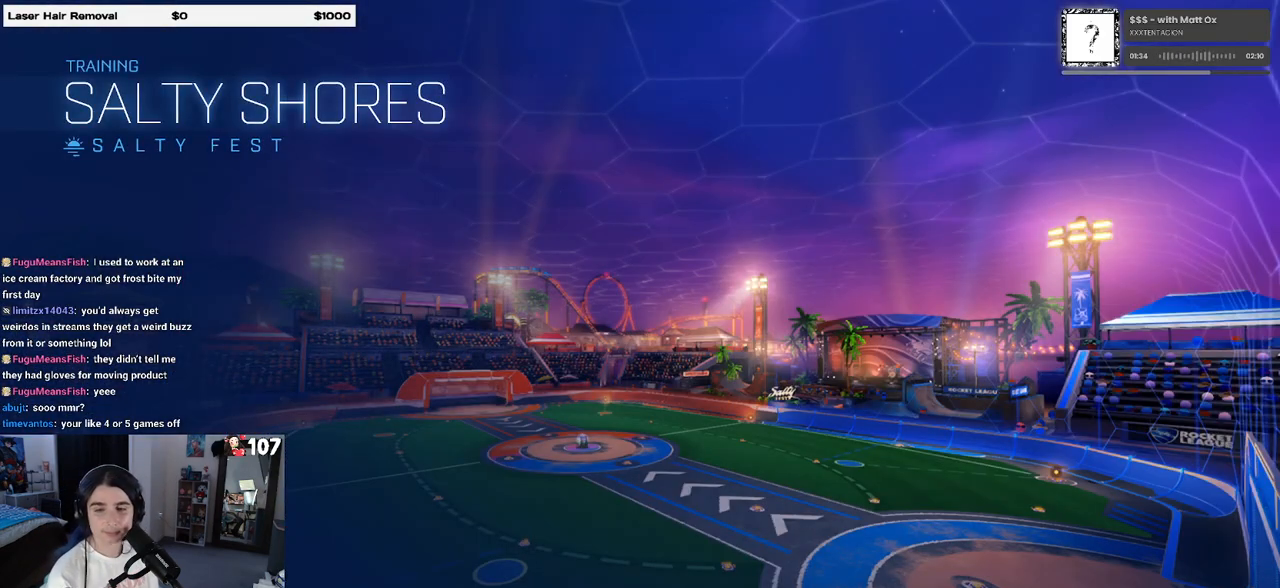
{"buttons": ["R2"], "left_stick": "center", "right_stick": "center", "events": [[217, "R2", "down"]]}
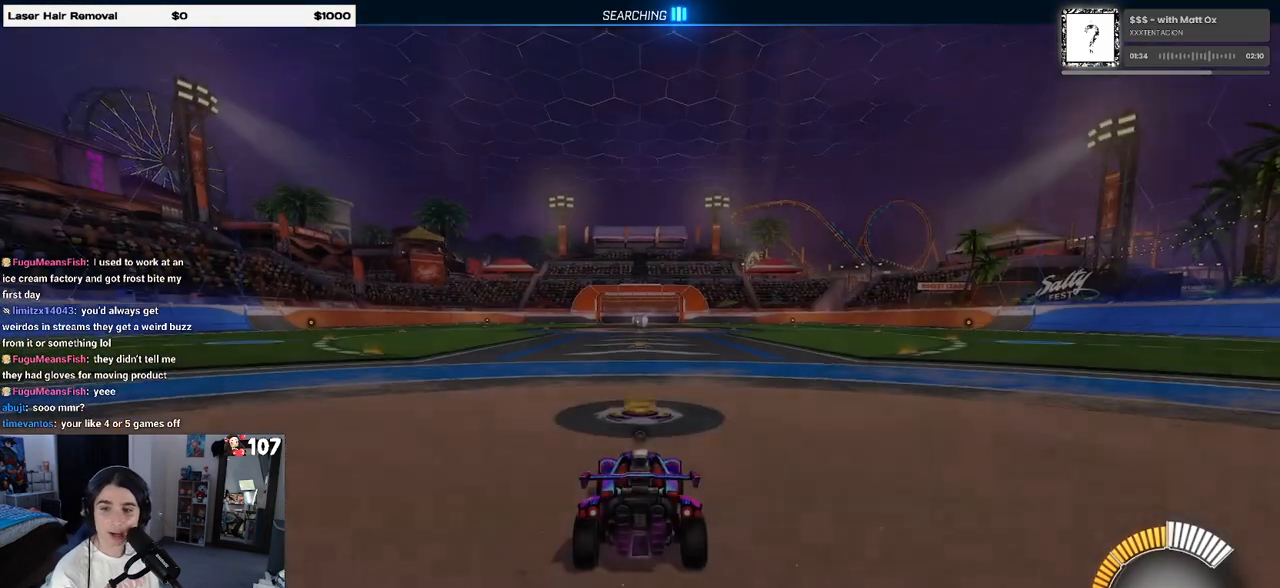
{"buttons": ["CROSS", "R1", "R2"], "left_stick": "up-right", "right_stick": "center", "events": [[433, "left_stick", "up-right"], [467, "R1", "down"], [483, "CROSS", "down"]]}
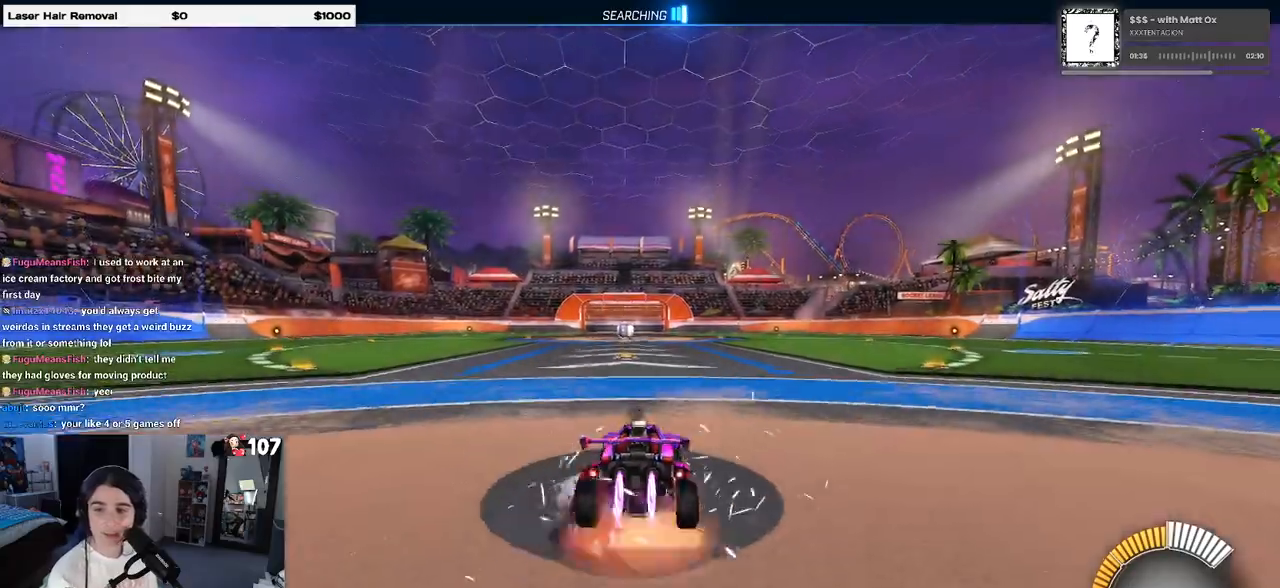
{"buttons": ["SQUARE", "R2"], "left_stick": "up-right", "right_stick": "center", "events": [[67, "CROSS", "up"], [383, "R1", "up"], [483, "SQUARE", "down"]]}
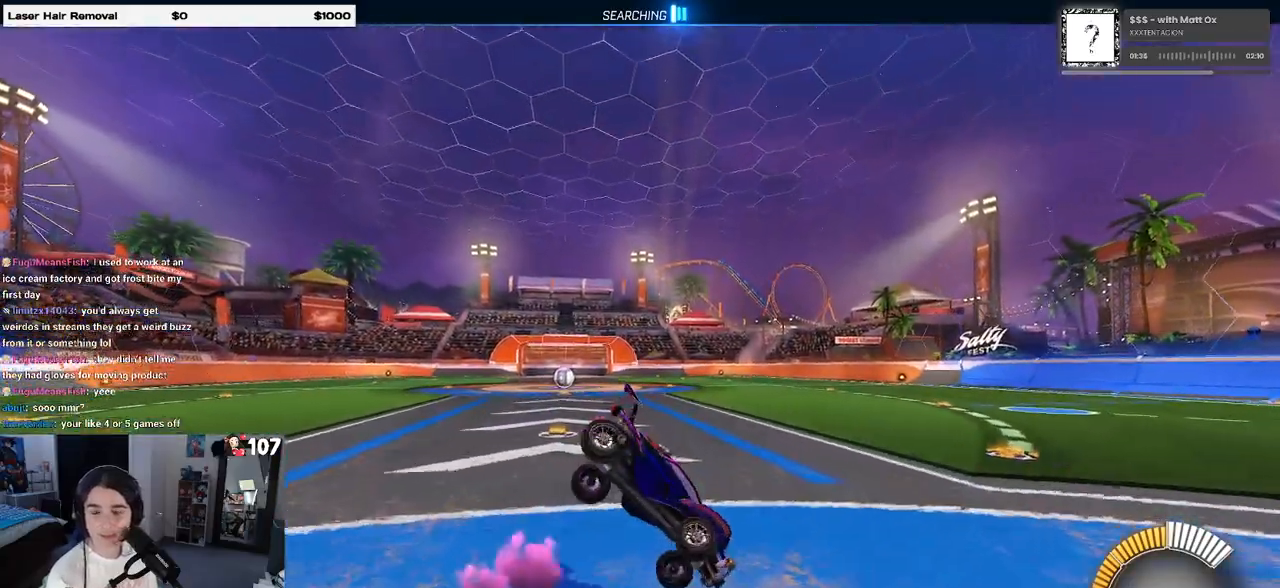
{"buttons": ["CROSS", "SQUARE", "R2"], "left_stick": "down-right", "right_stick": "center", "events": [[367, "left_stick", "down-right"], [483, "CROSS", "down"]]}
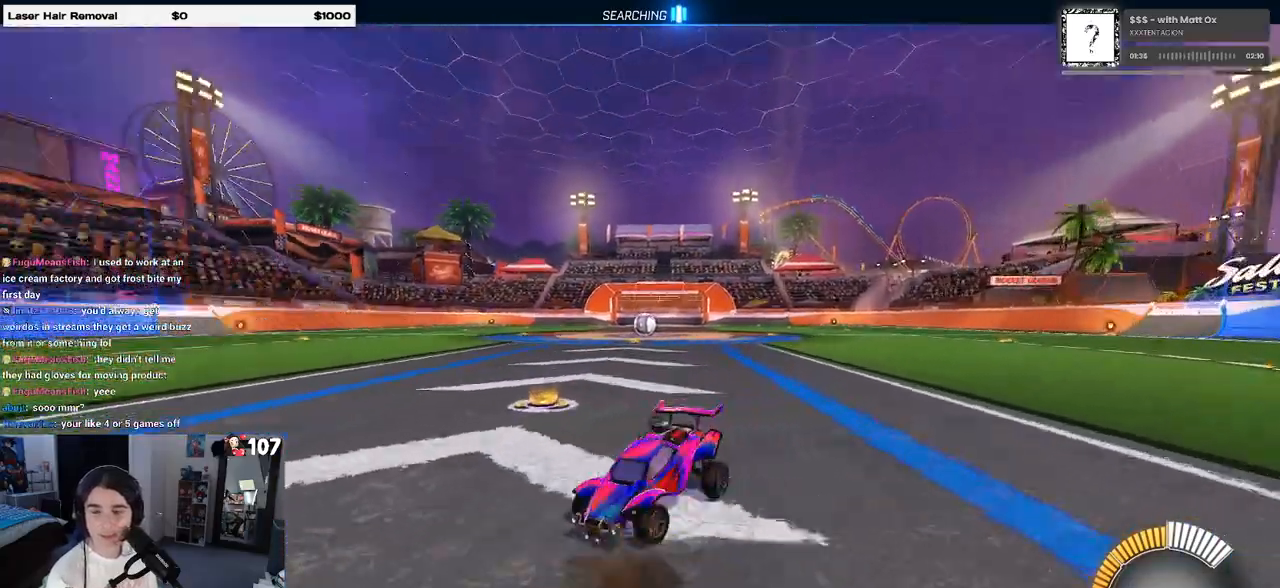
{"buttons": ["SQUARE", "R2"], "left_stick": "down-right", "right_stick": "center", "events": [[83, "CROSS", "up"], [317, "CROSS", "down"], [450, "CROSS", "up"]]}
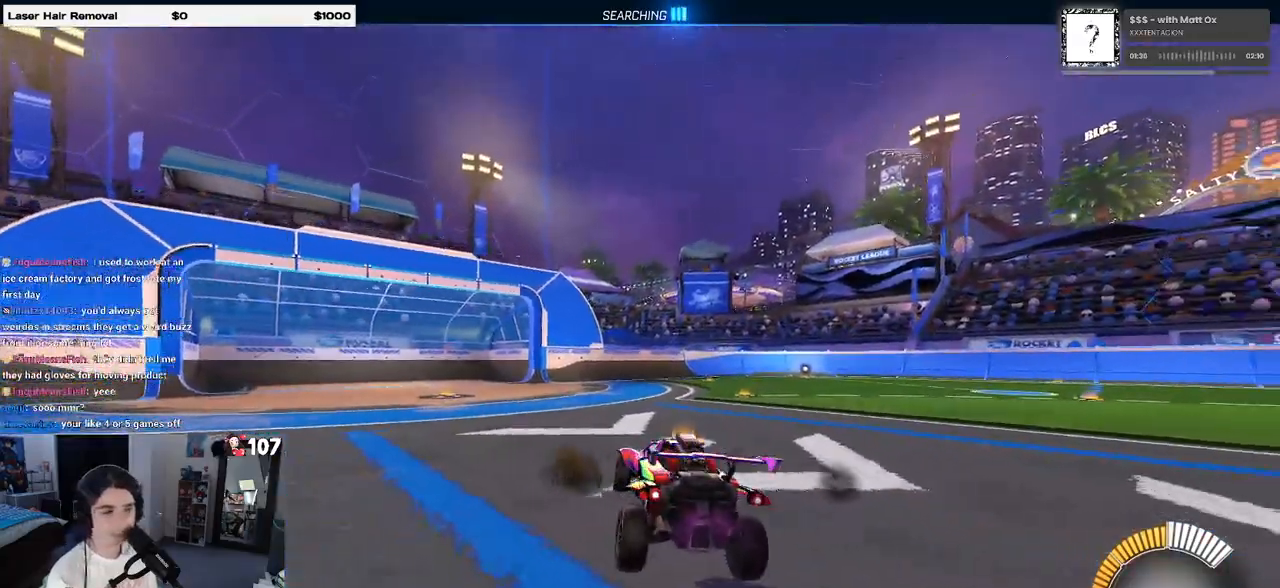
{"buttons": ["SQUARE", "R2"], "left_stick": "left", "right_stick": "center", "events": [[150, "left_stick", "right"], [417, "left_stick", "left"]]}
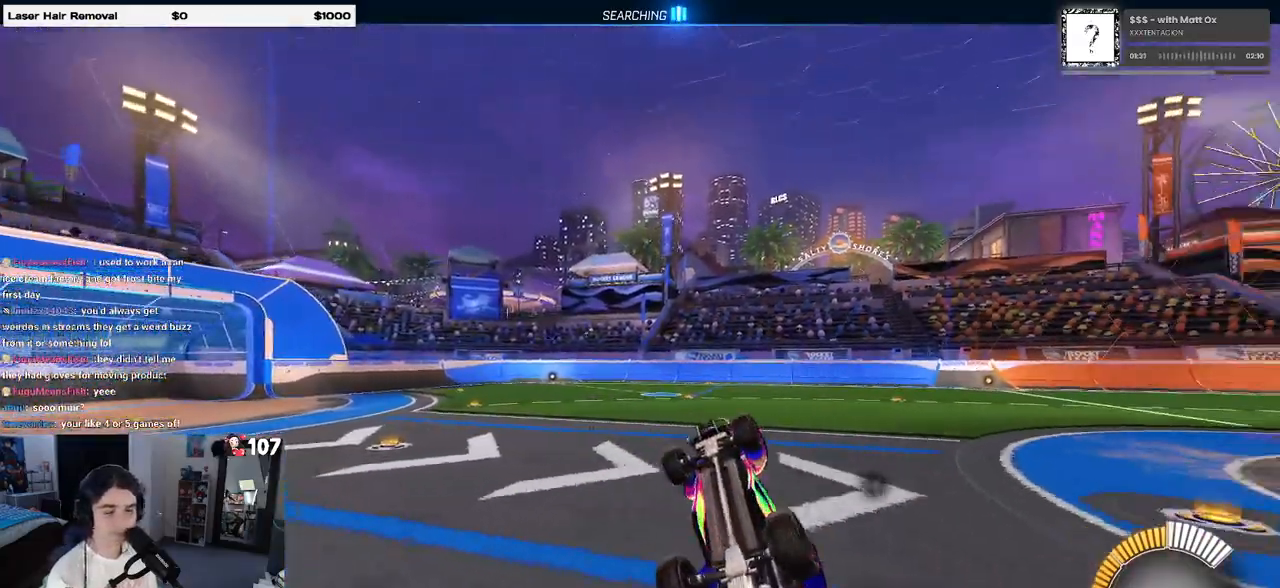
{"buttons": ["R2"], "left_stick": "up-right", "right_stick": "center", "events": [[50, "left_stick", "down-left"], [400, "SQUARE", "up"], [417, "left_stick", "center"], [500, "left_stick", "up-right"]]}
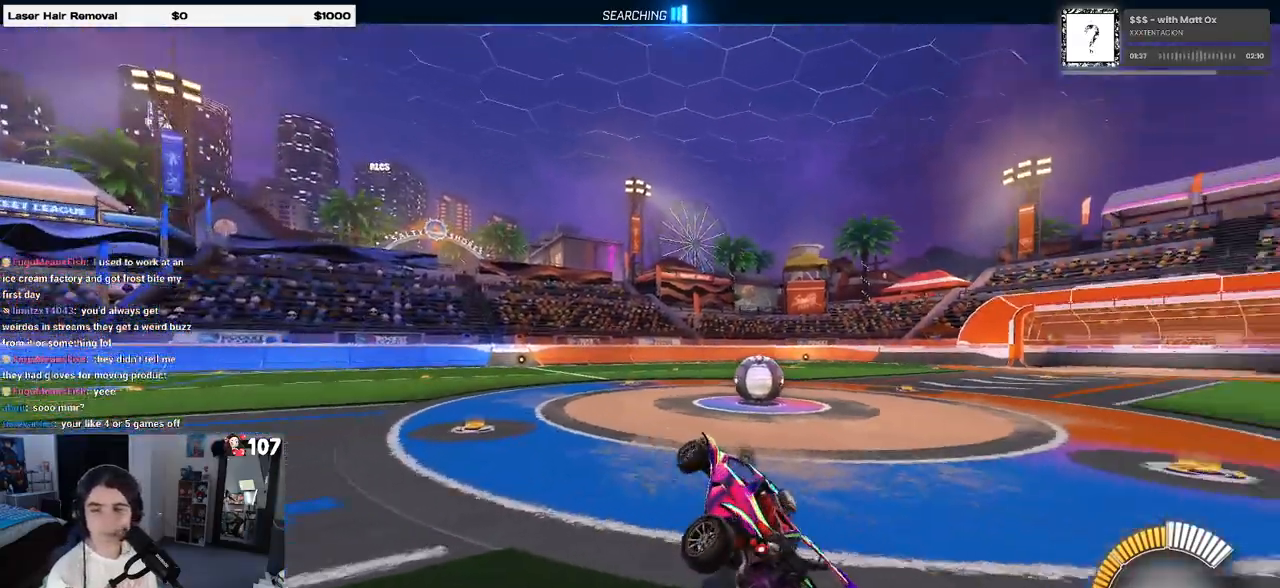
{"buttons": ["L2"], "left_stick": "left", "right_stick": "center", "events": [[183, "TRIANGLE", "down"], [267, "left_stick", "center"], [300, "TRIANGLE", "up"], [433, "L2", "down"], [433, "R2", "up"], [500, "left_stick", "left"]]}
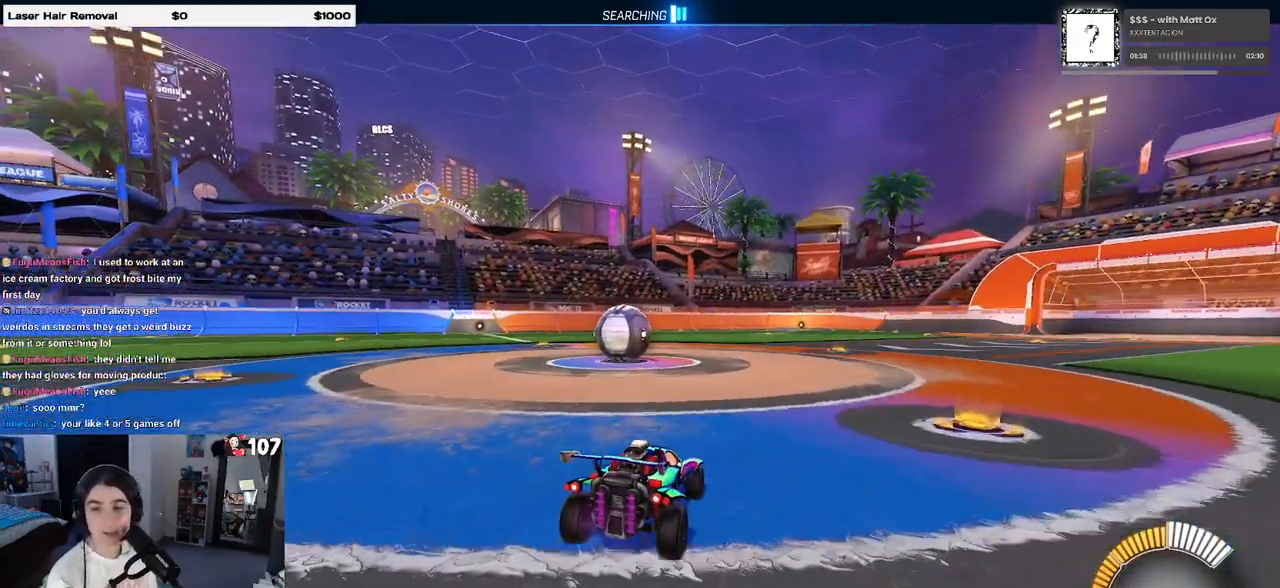
{"buttons": ["R2"], "left_stick": "center", "right_stick": "center", "events": [[133, "left_stick", "center"], [167, "L2", "up"], [167, "R2", "down"], [217, "left_stick", "right"], [483, "left_stick", "center"]]}
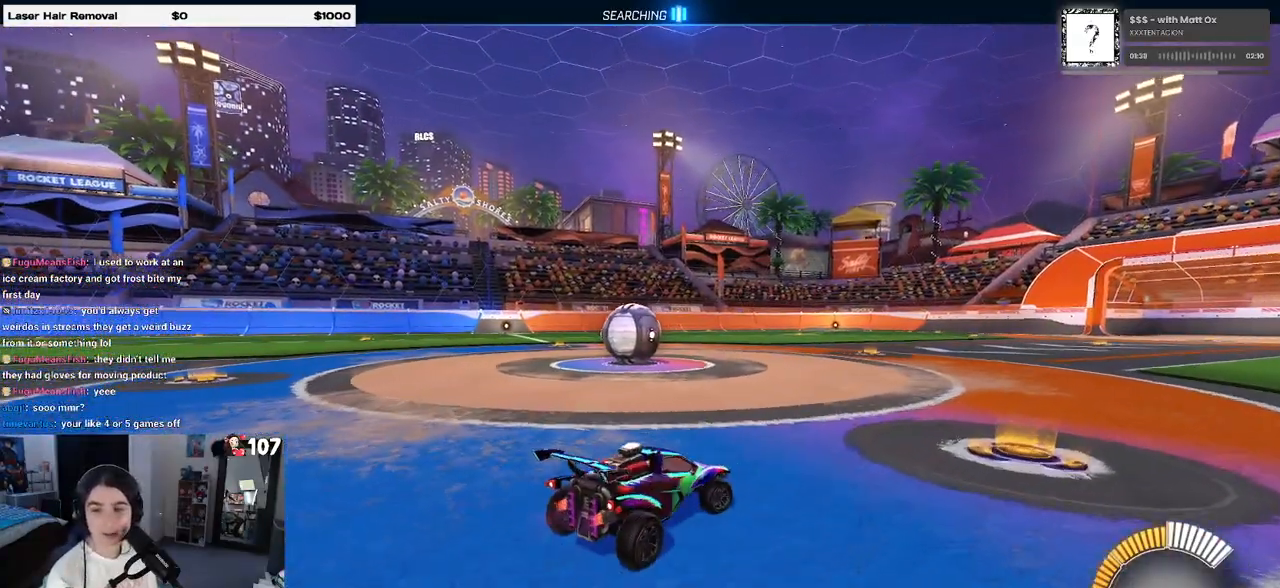
{"buttons": ["R2"], "left_stick": "left", "right_stick": "center", "events": [[333, "left_stick", "left"]]}